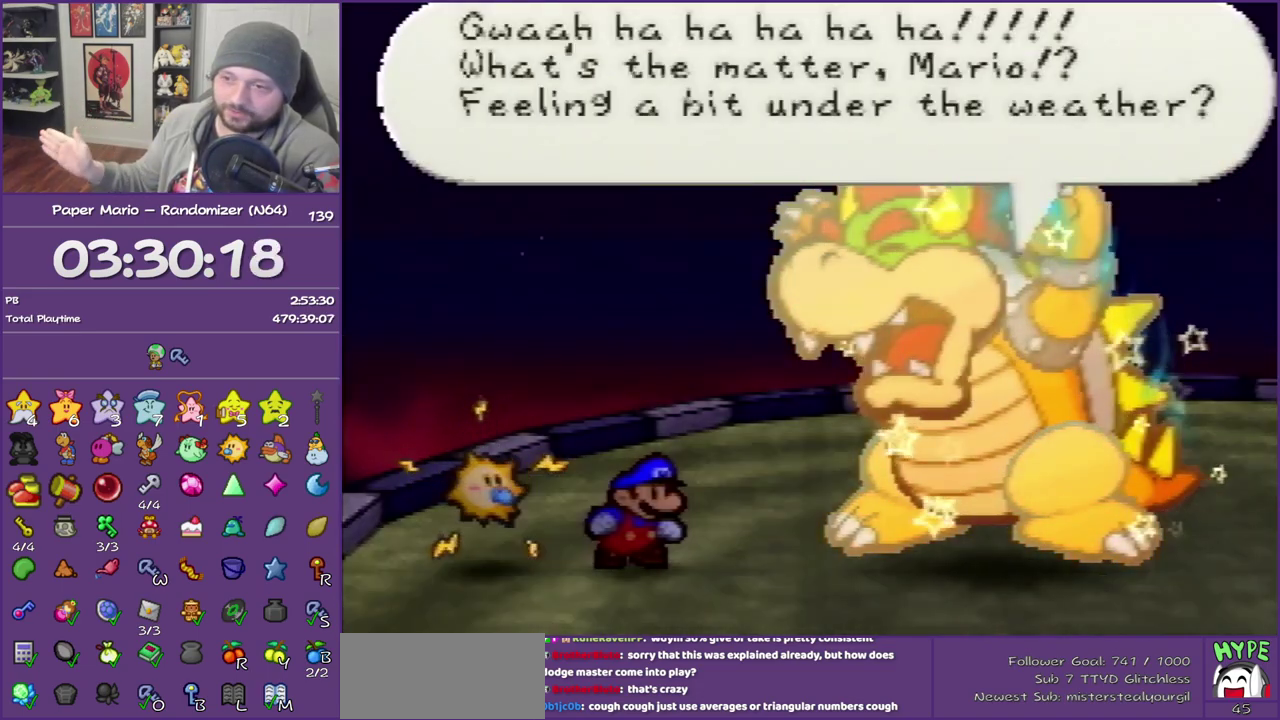
Gameplay with a controller (Nintendo layout); each line is a JSON object with the inputs held at the frame after it. This overlay highlights the sticks when they move; stick clicks (L3) are not distinguishable. Not read: L3 R3 left_stick.
{"buttons": ["B"]}
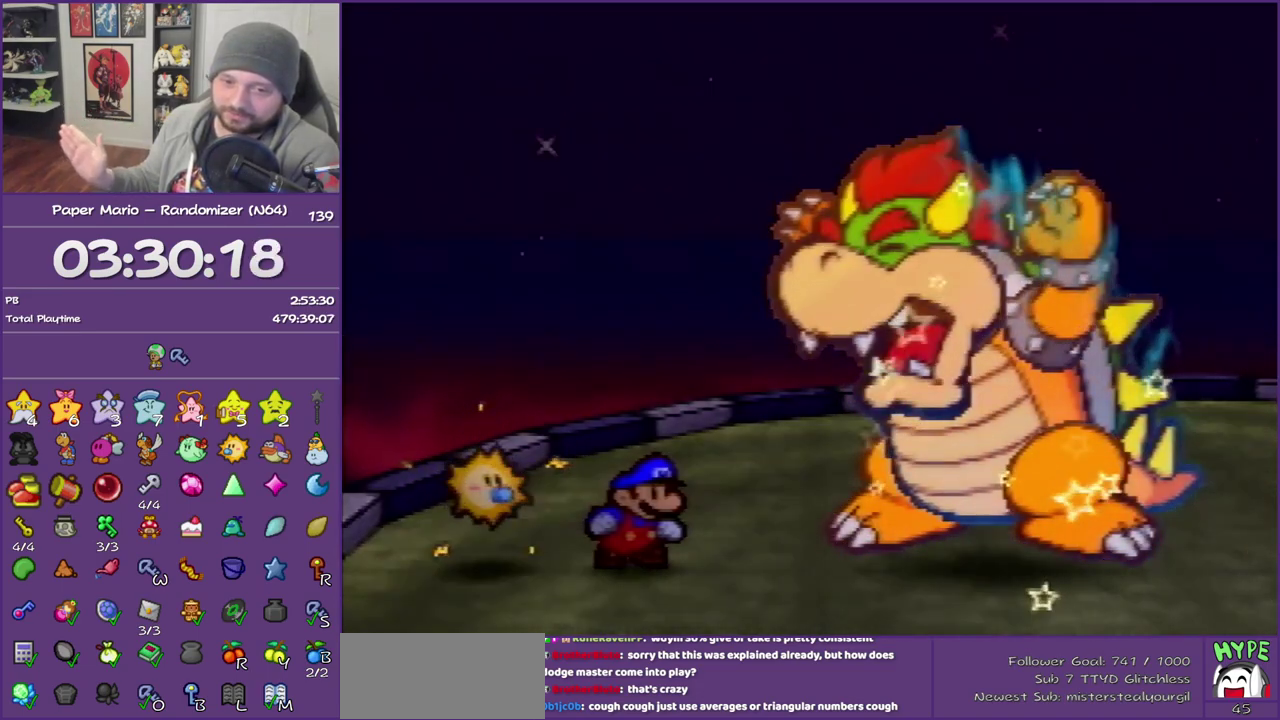
{"buttons": ["B"]}
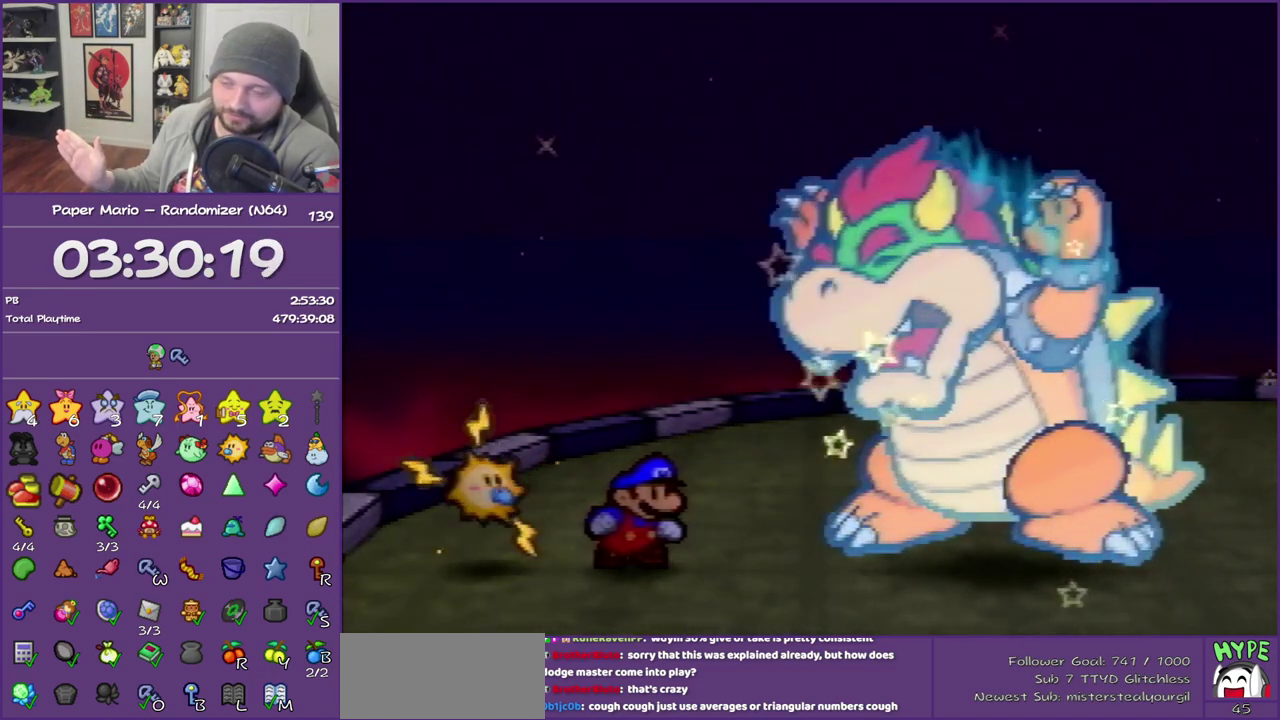
{"buttons": ["B"]}
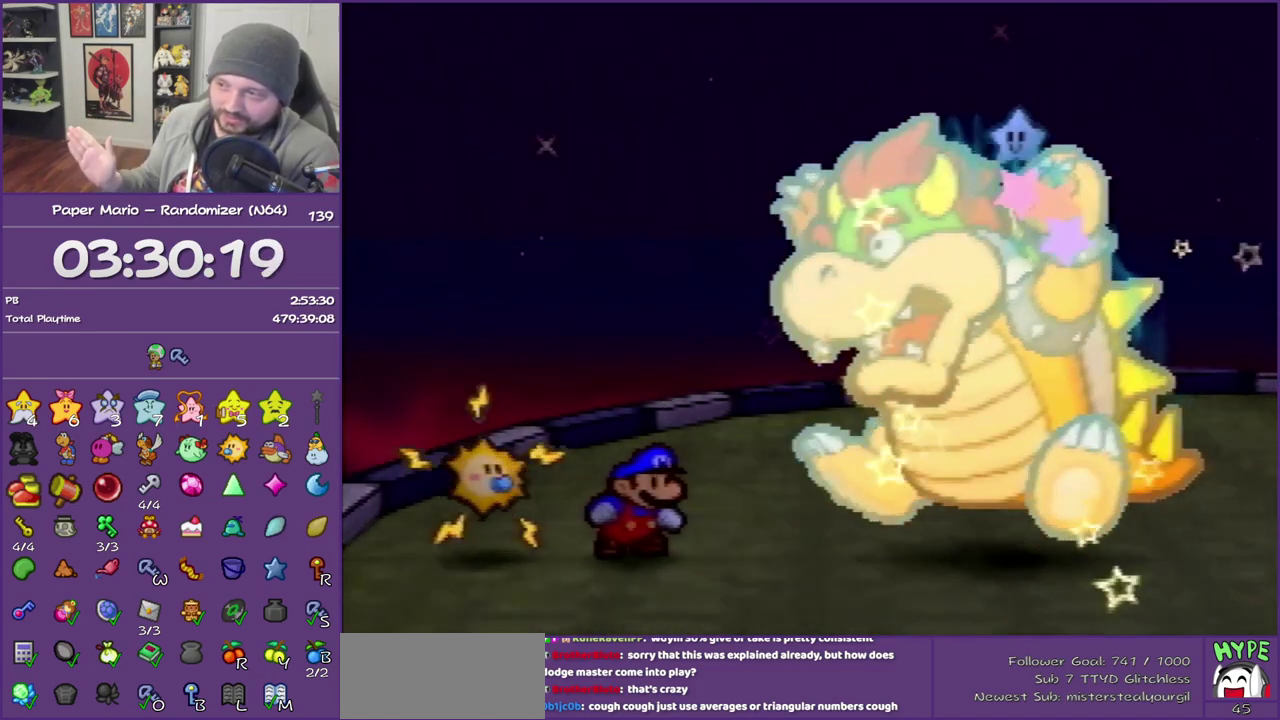
{"buttons": ["B"]}
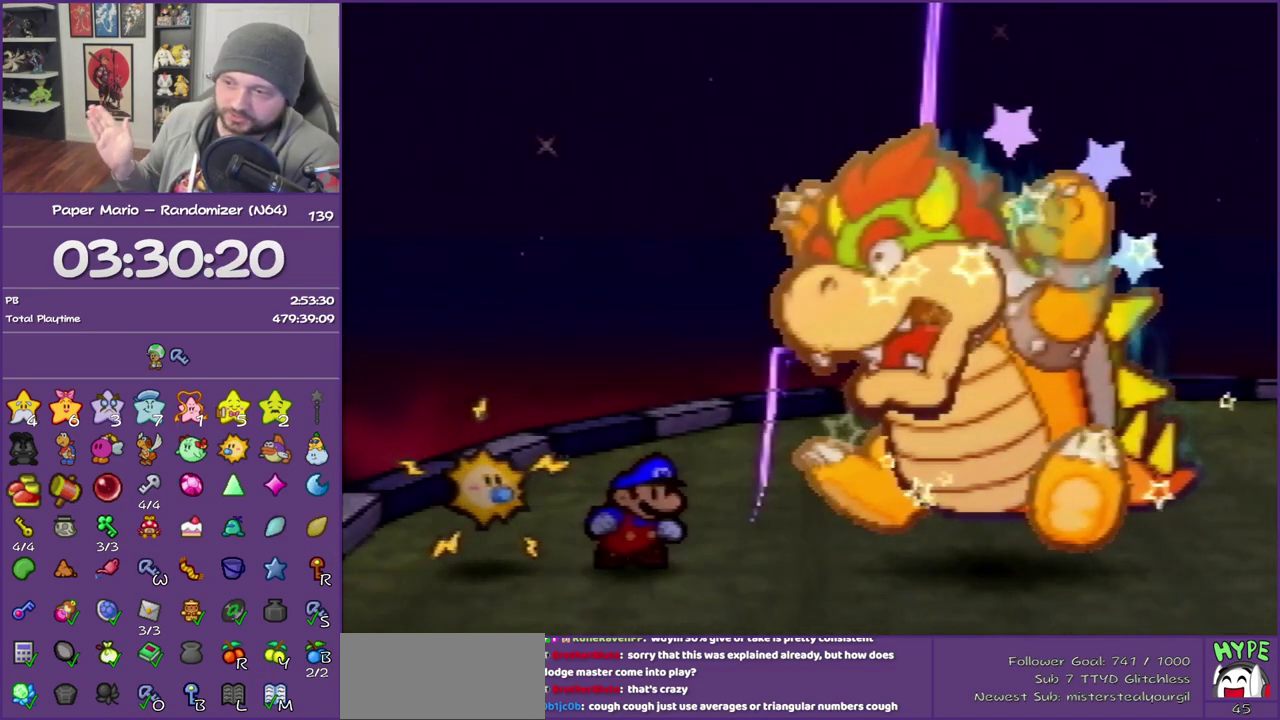
{"buttons": ["B"]}
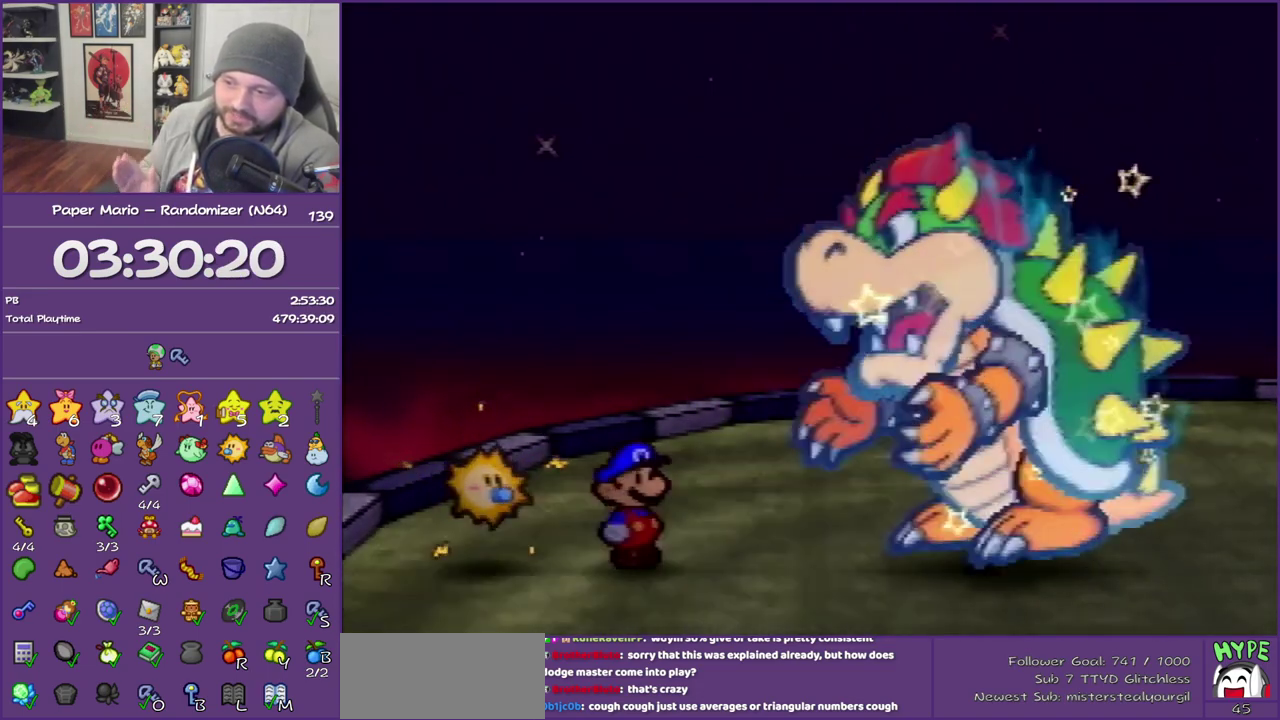
{"buttons": ["B"]}
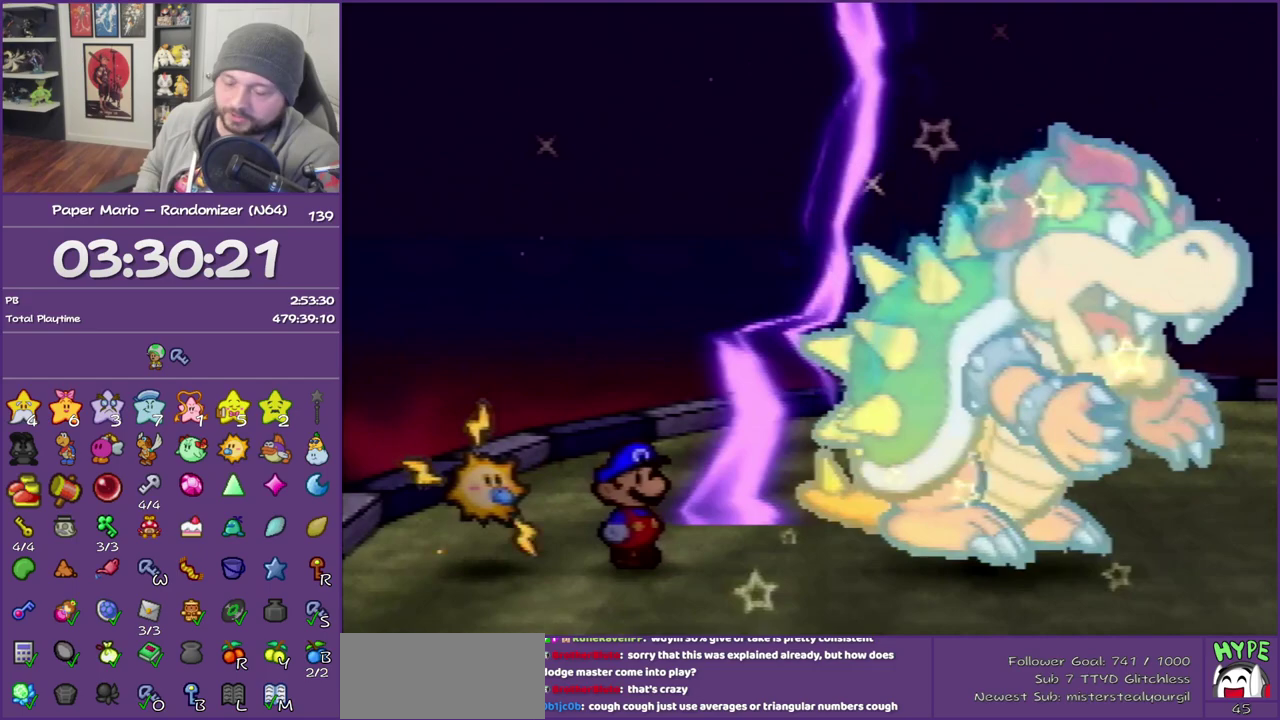
{"buttons": ["B"]}
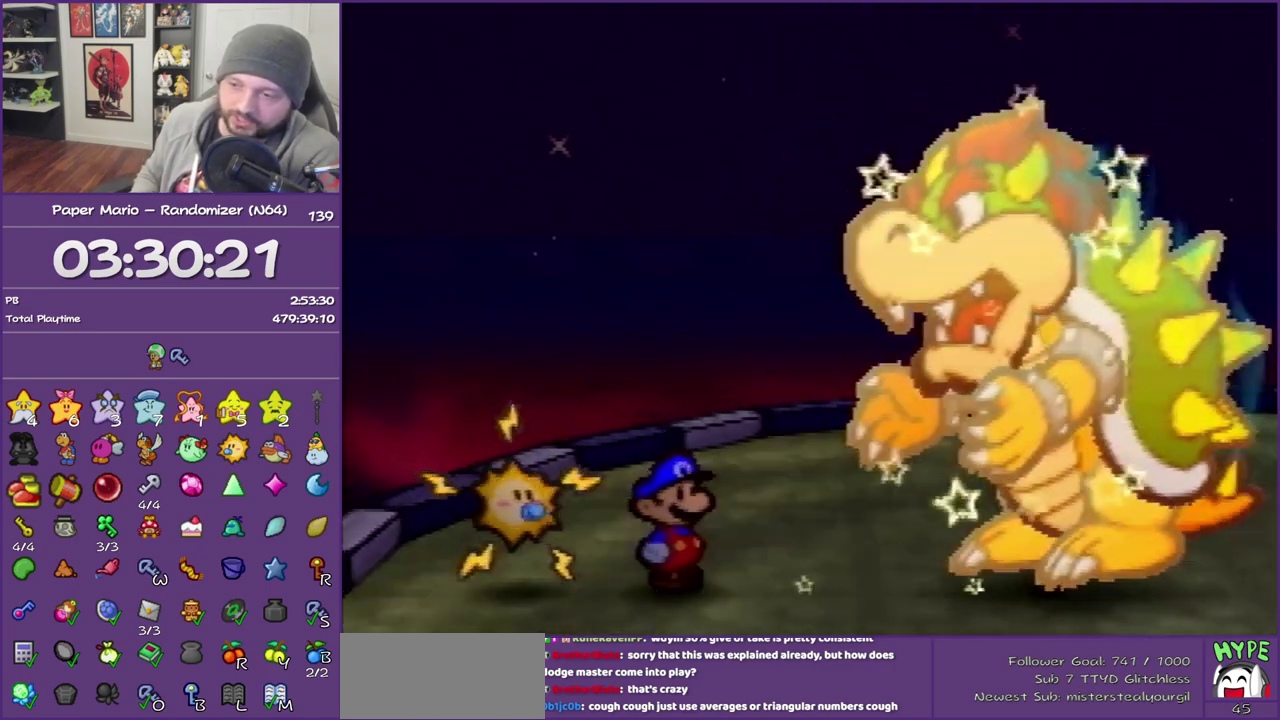
{"buttons": ["B"]}
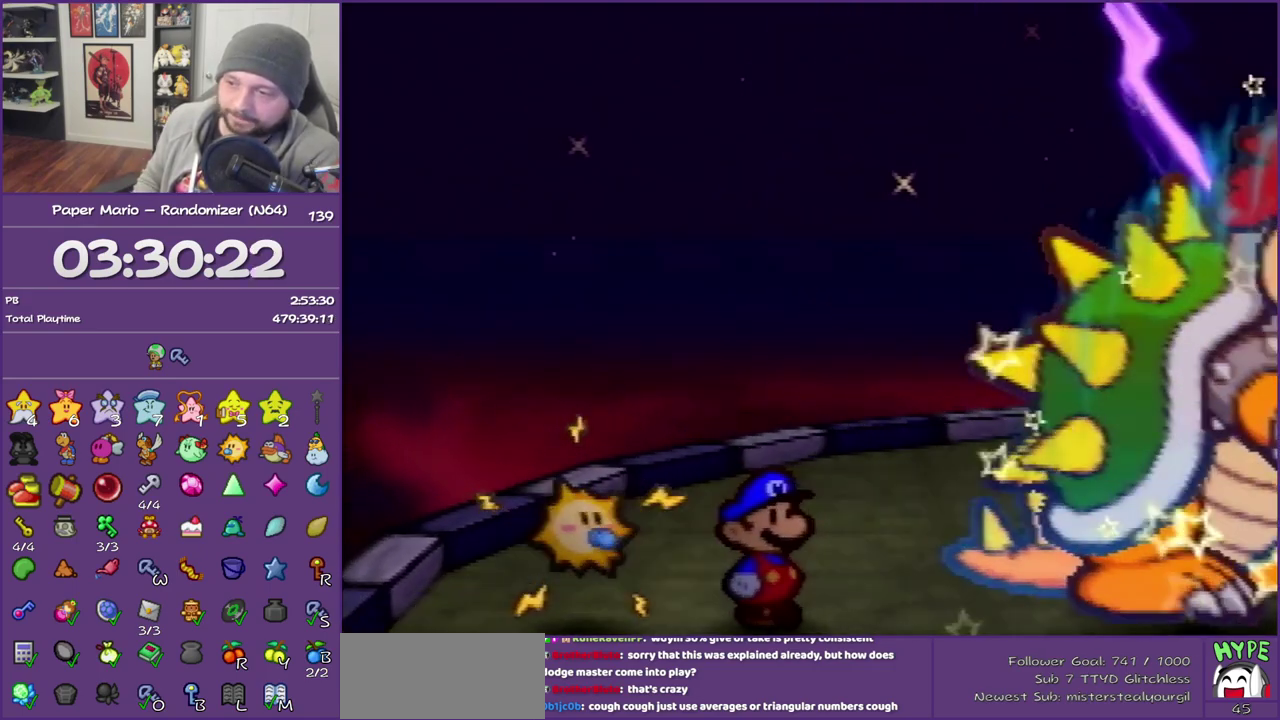
{"buttons": ["B"]}
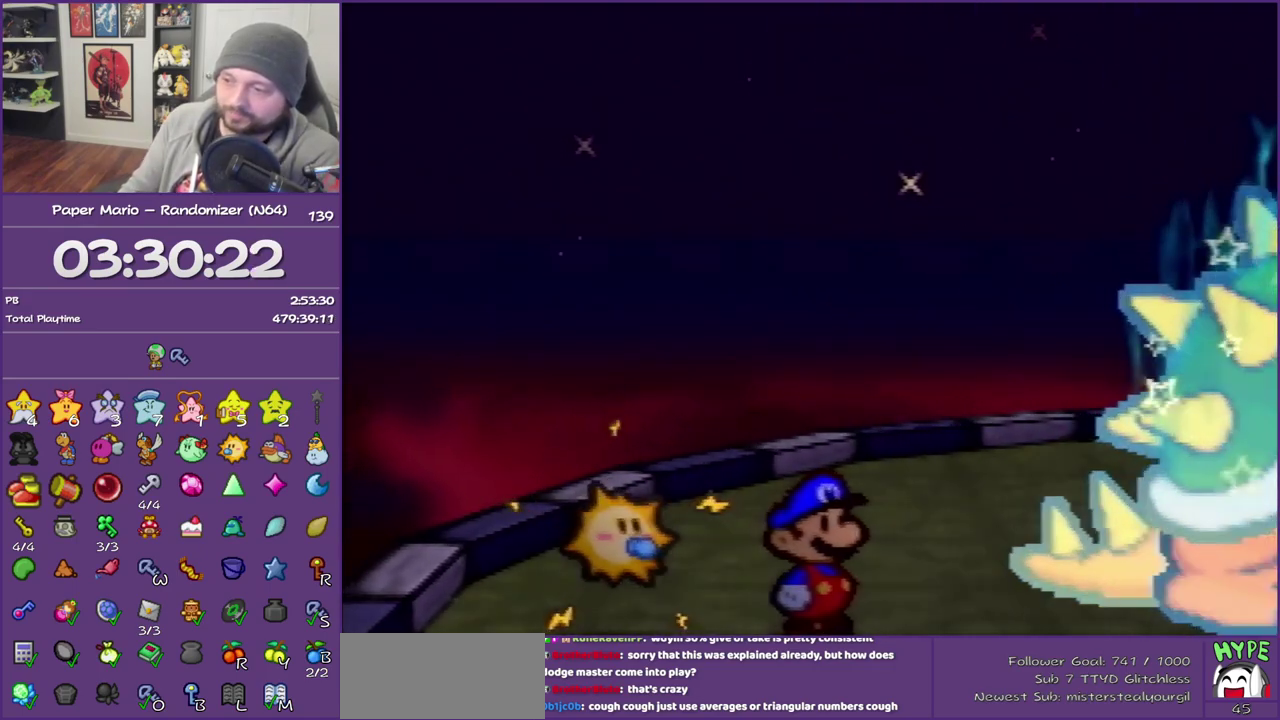
{"buttons": ["B"]}
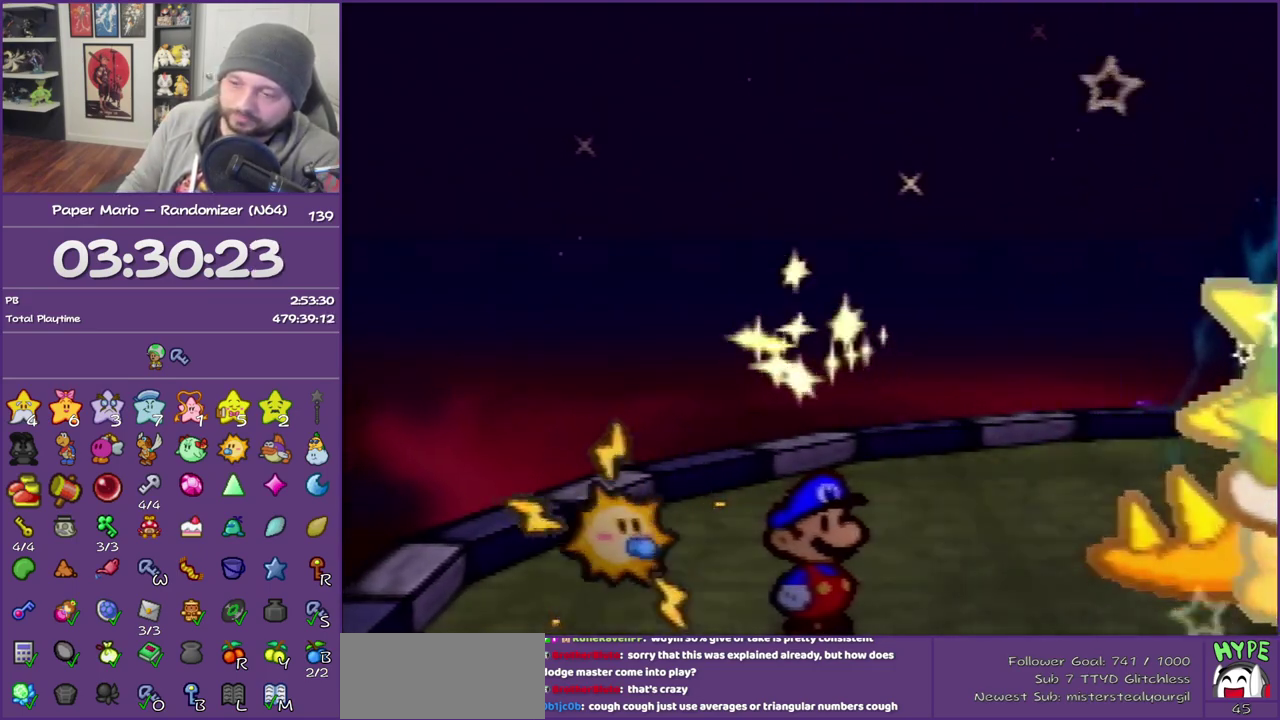
{"buttons": ["B"]}
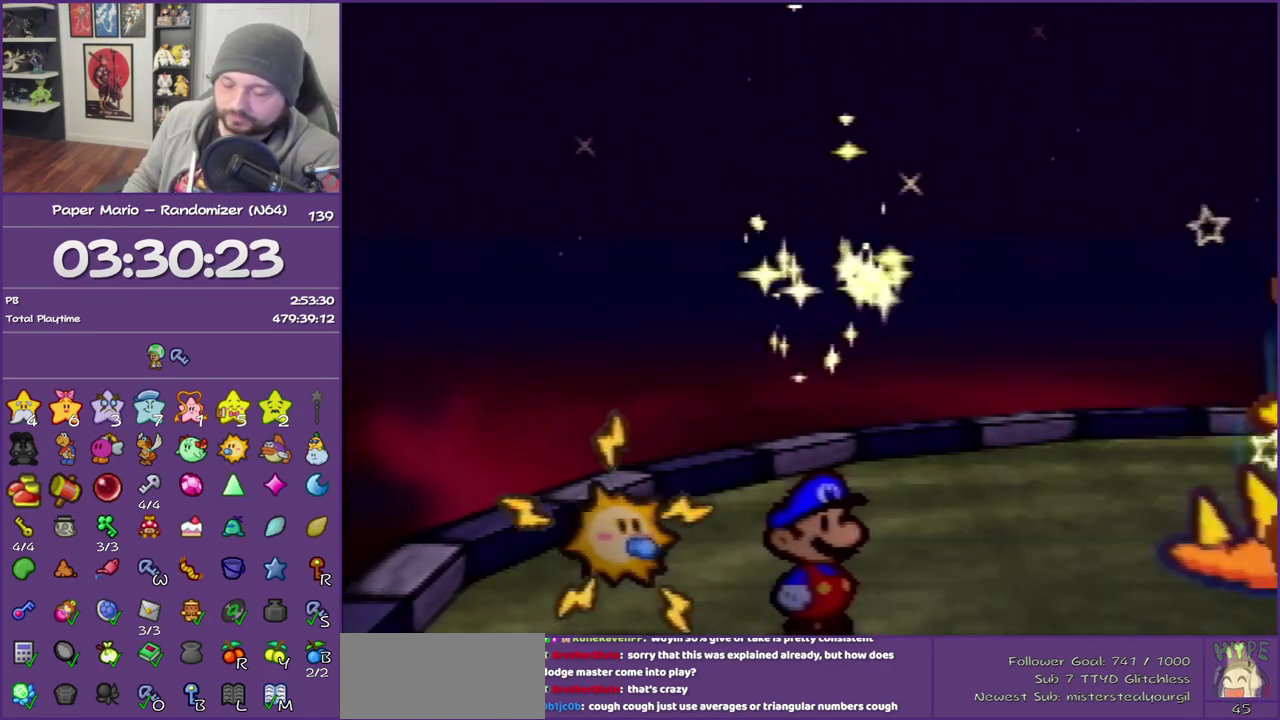
{"buttons": ["B"]}
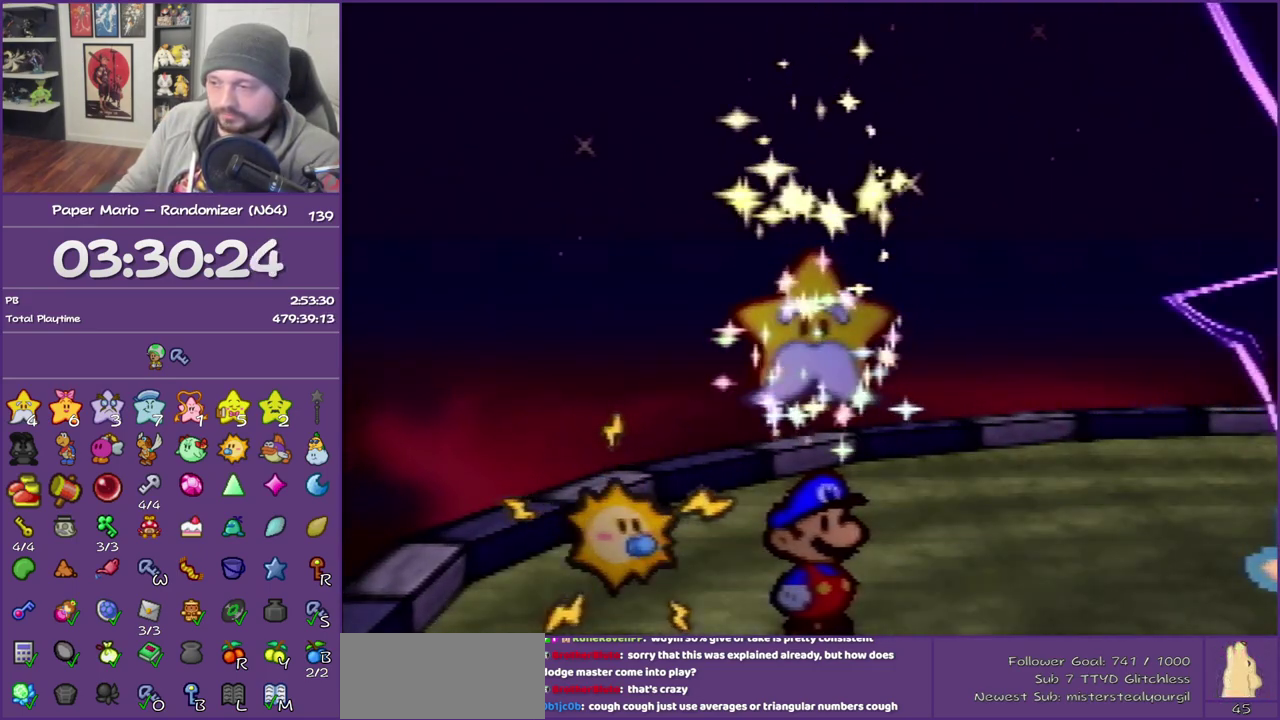
{"buttons": ["B"]}
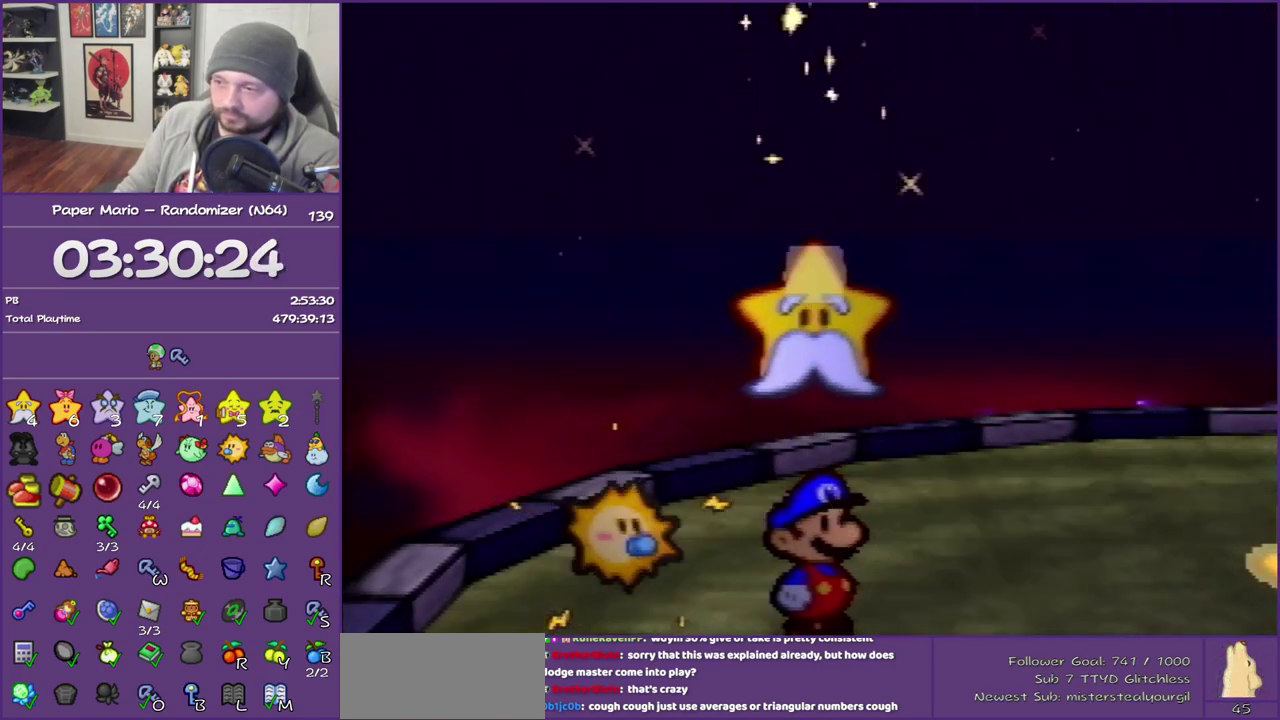
{"buttons": ["B"]}
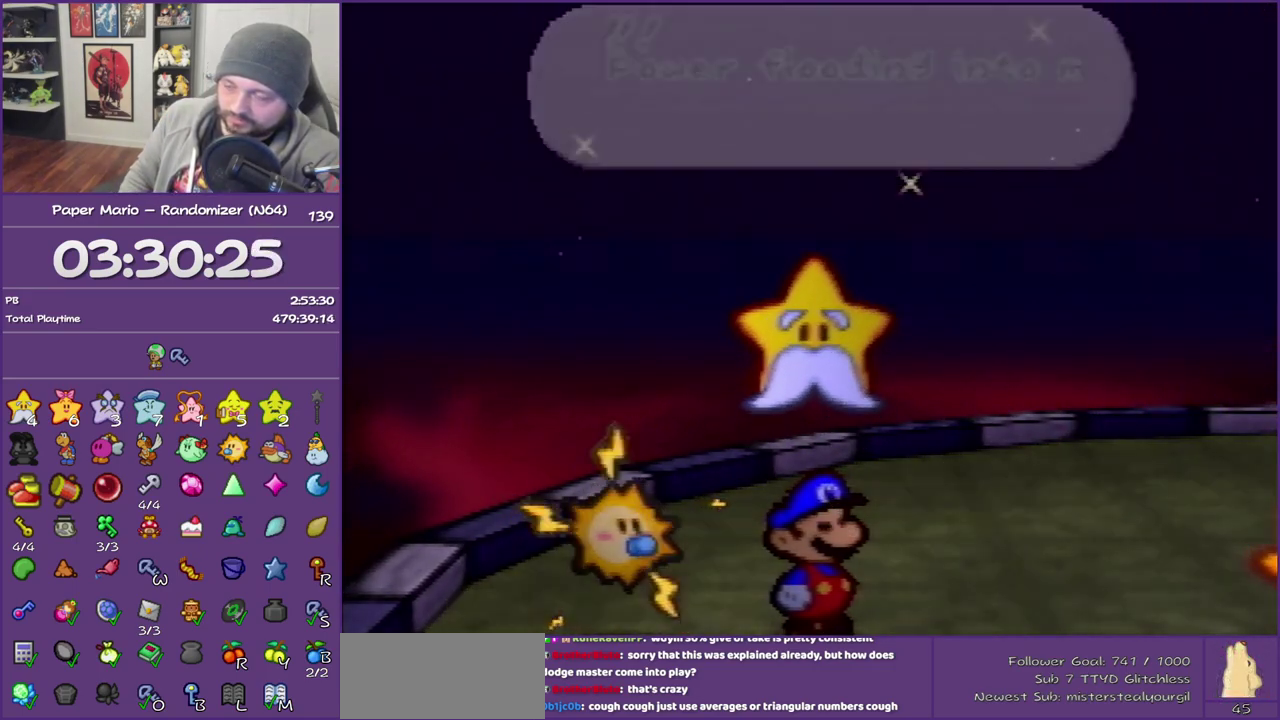
{"buttons": ["B"]}
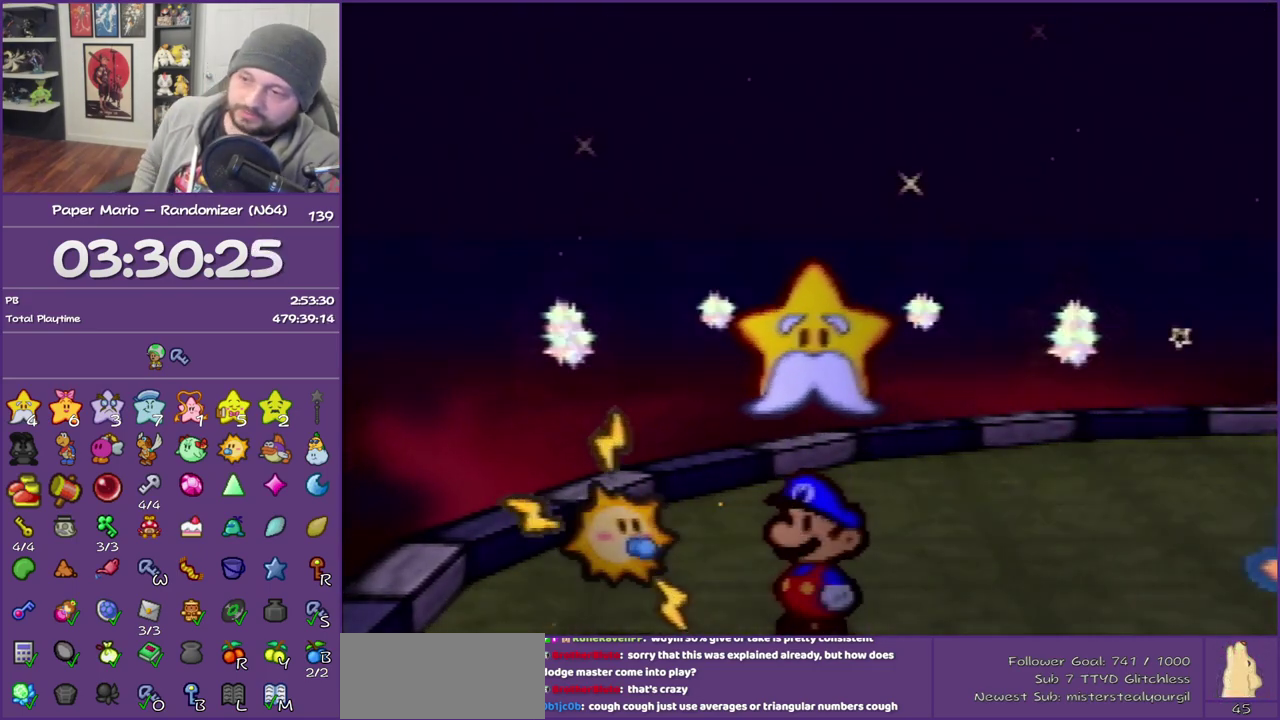
{"buttons": ["B"]}
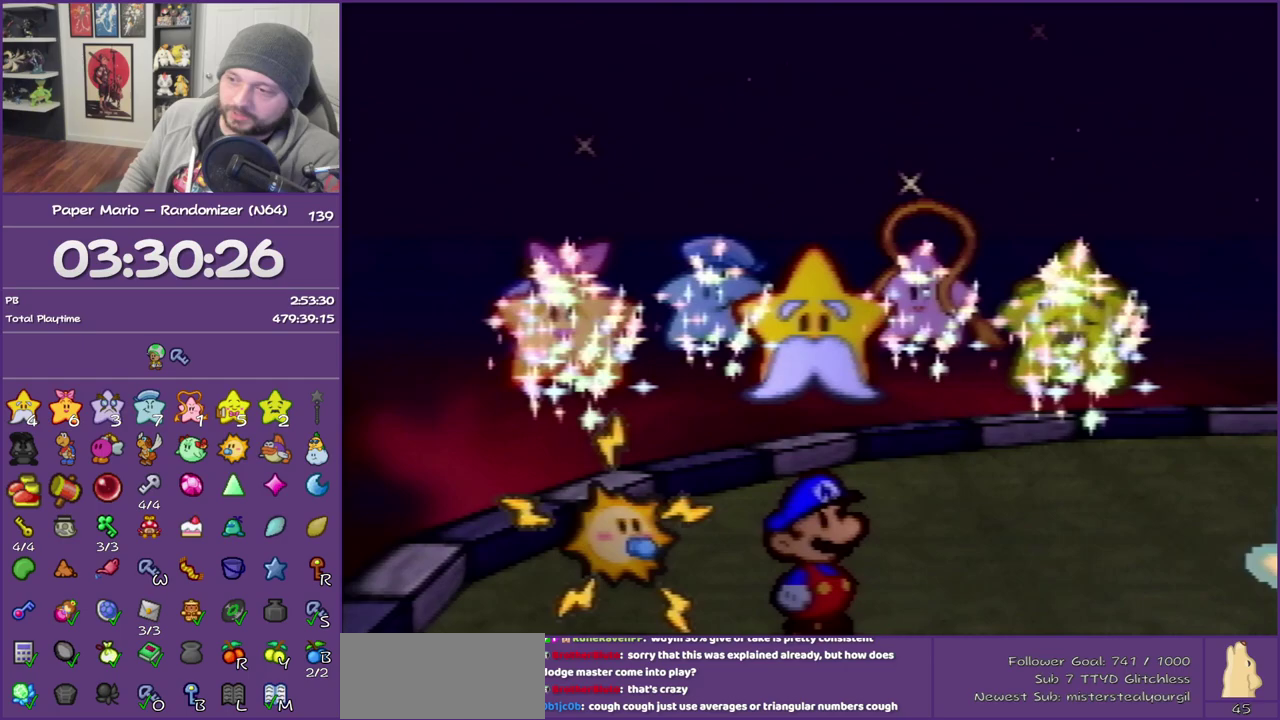
{"buttons": ["B"]}
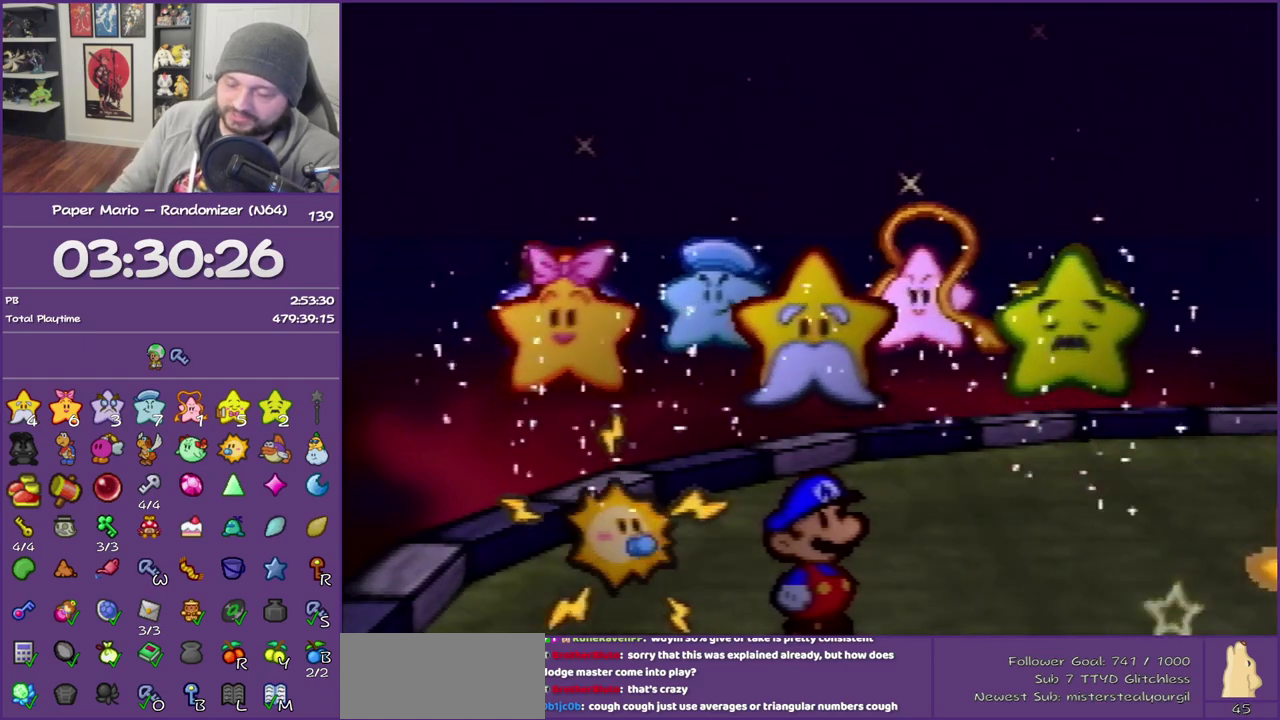
{"buttons": ["B"]}
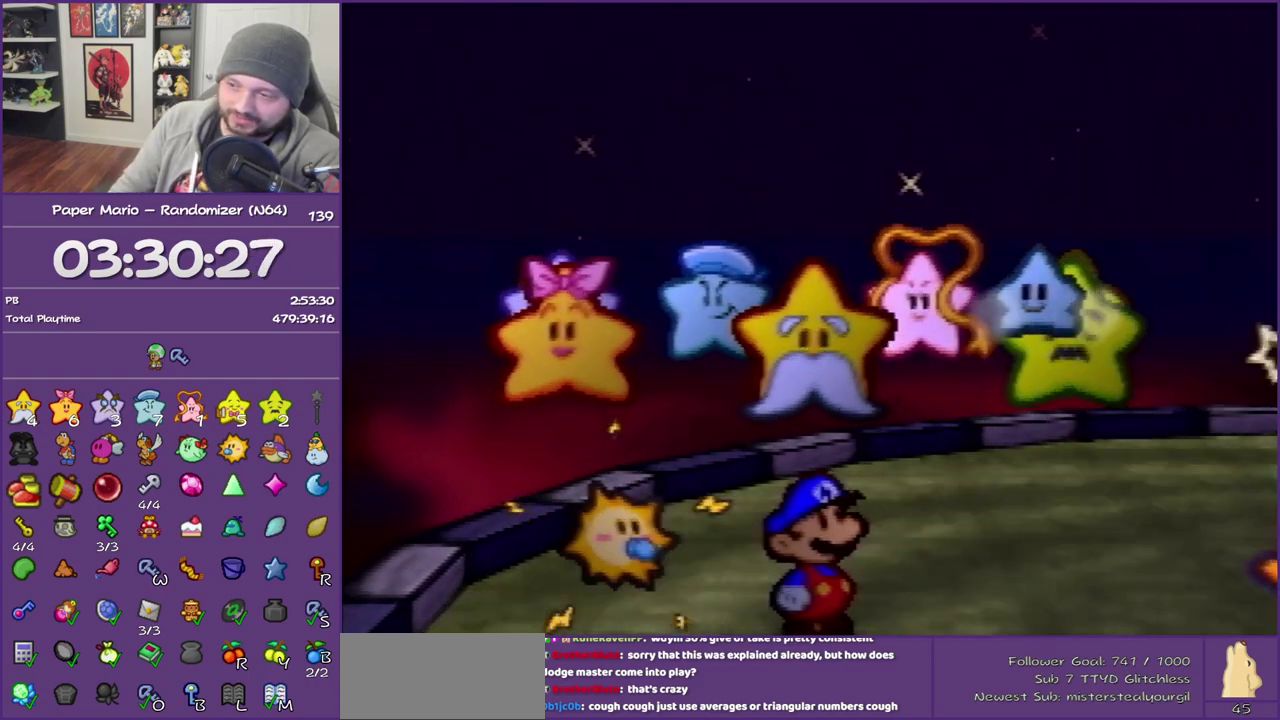
{"buttons": ["B"]}
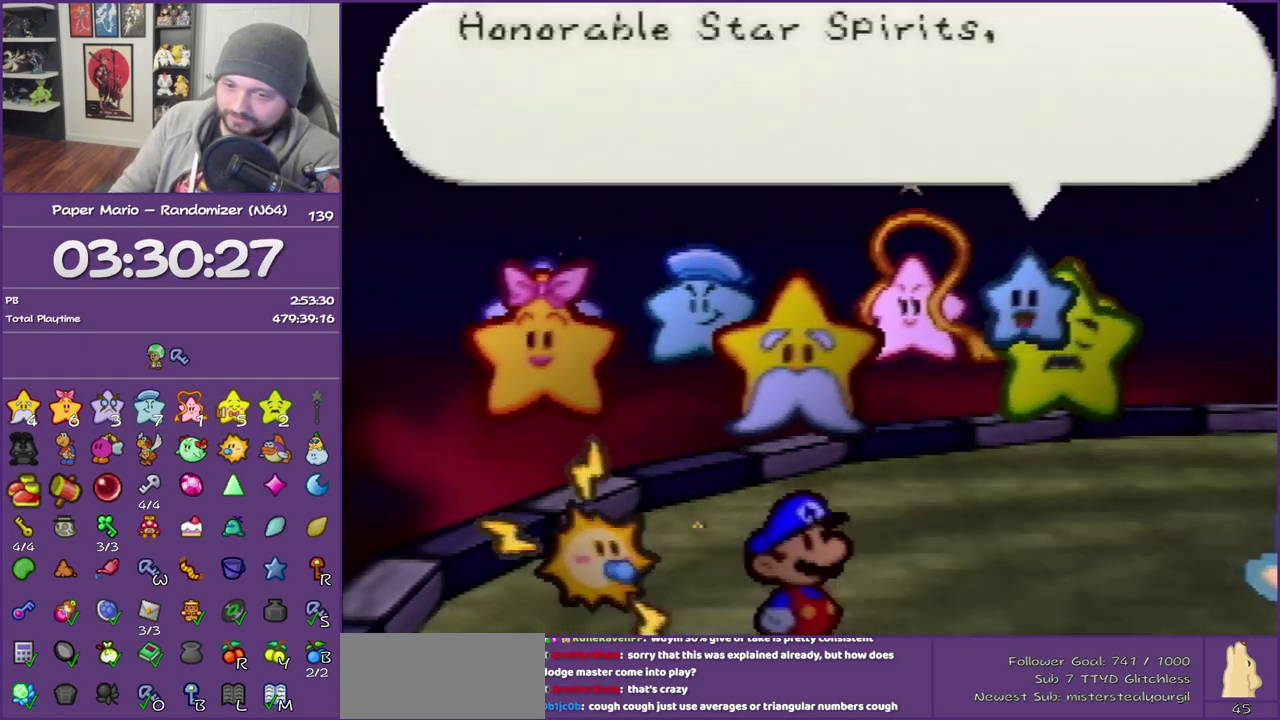
{"buttons": ["B"]}
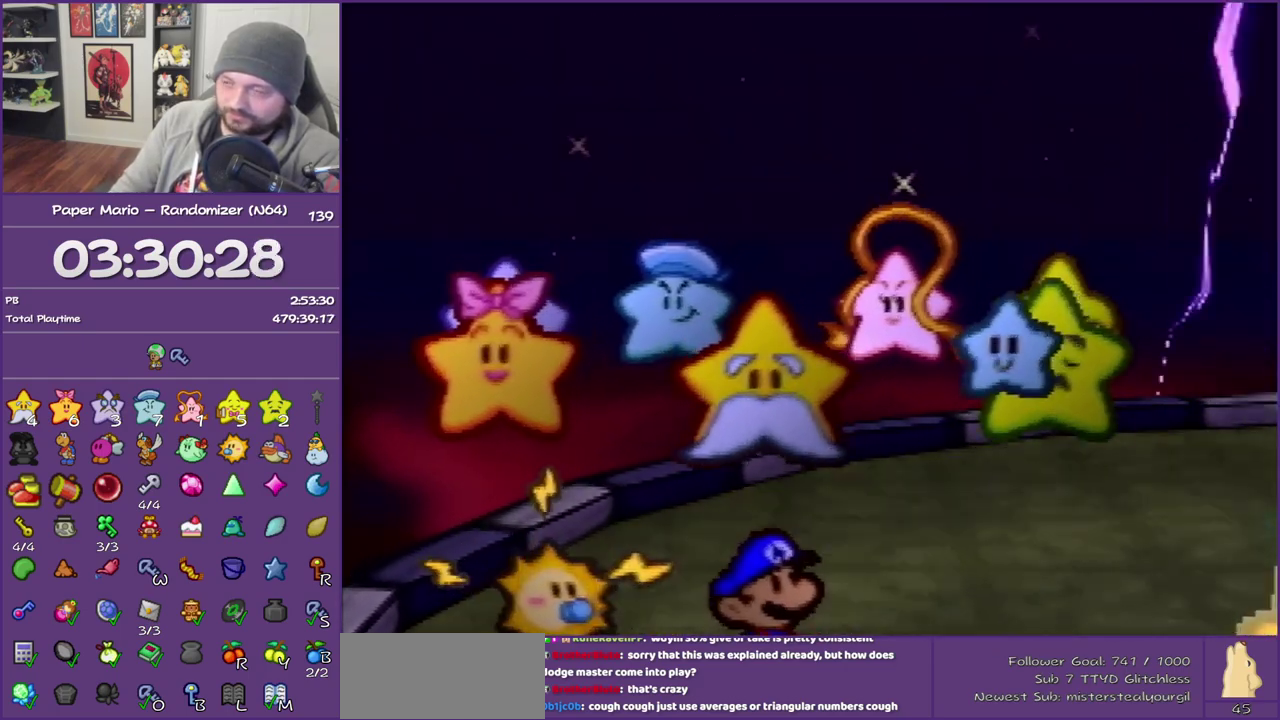
{"buttons": ["B"]}
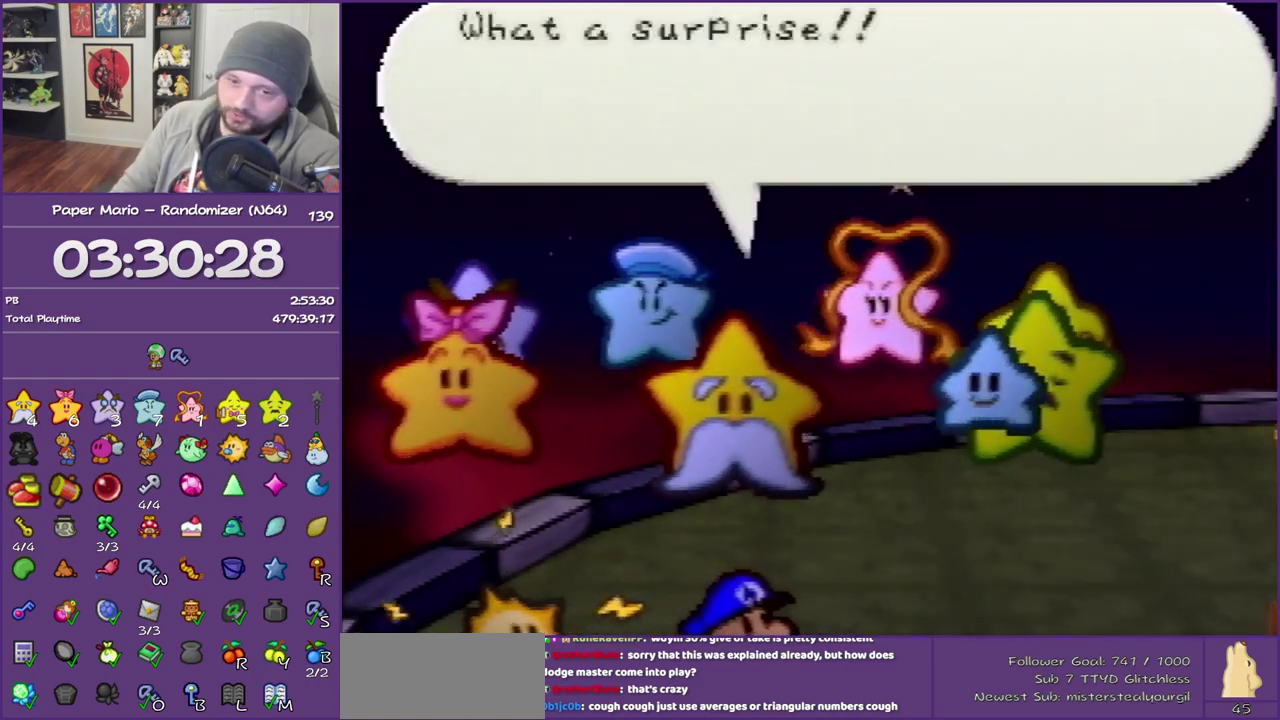
{"buttons": ["B"]}
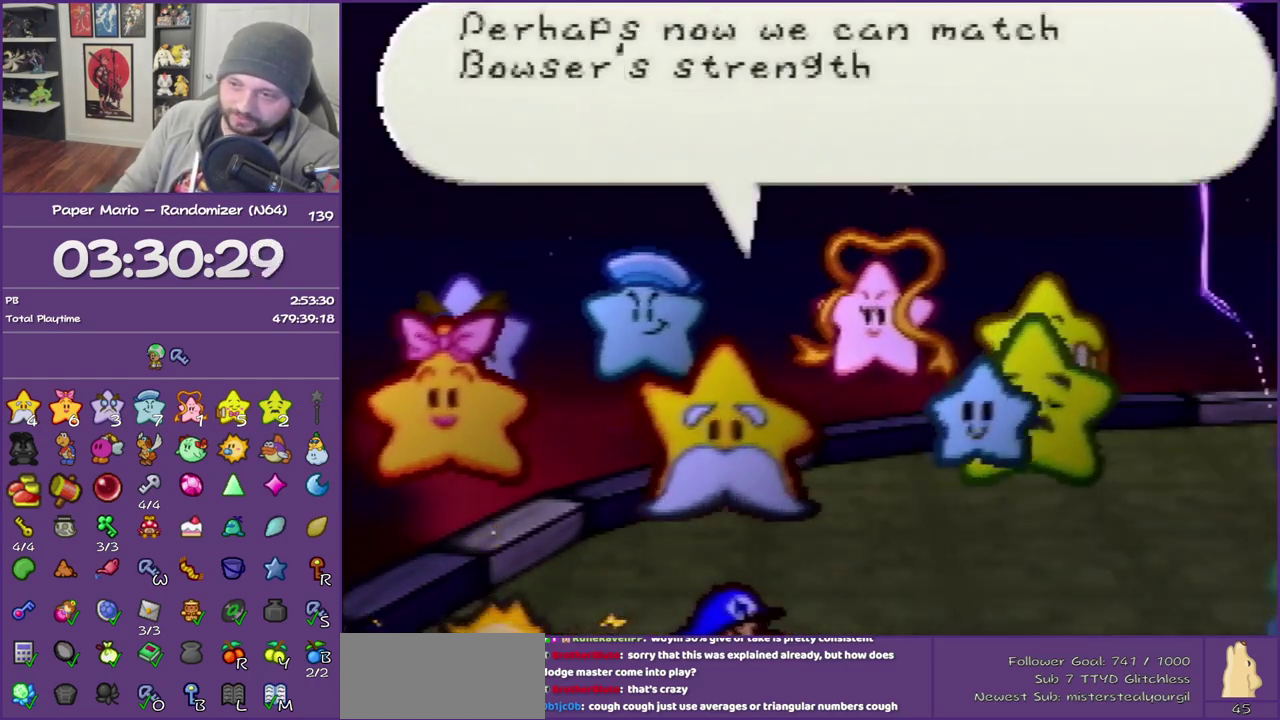
{"buttons": ["B"]}
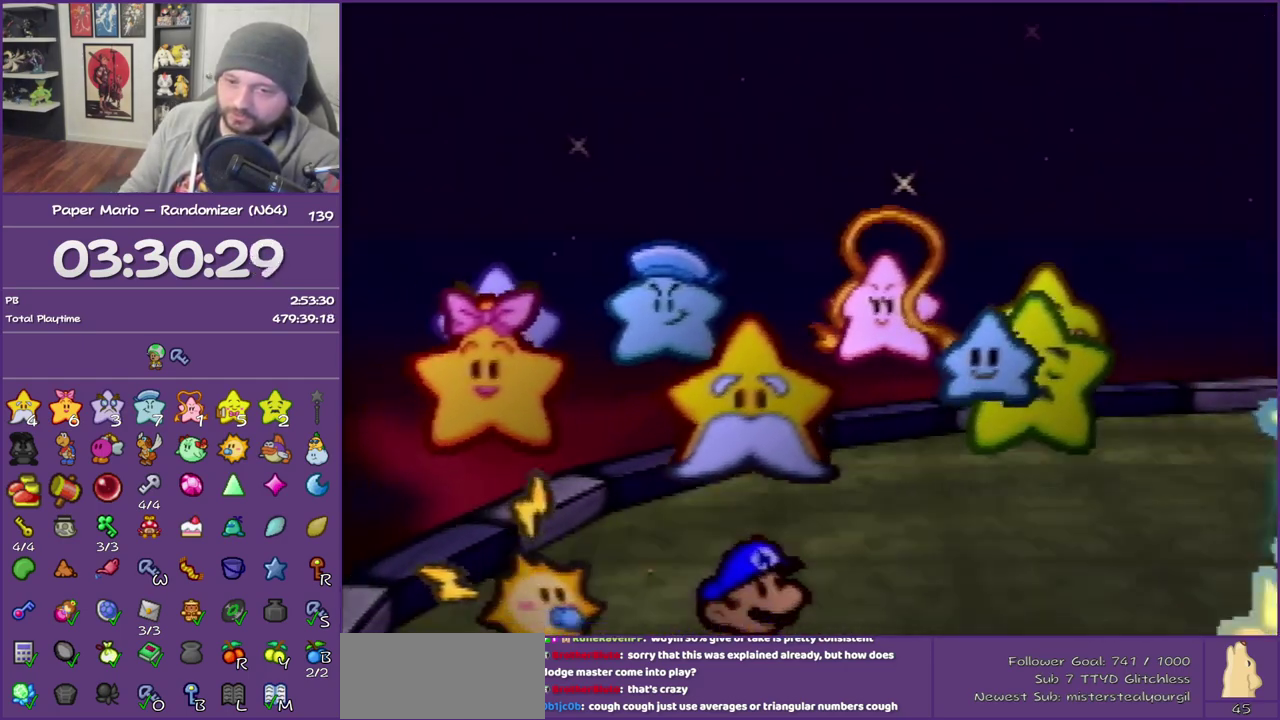
{"buttons": ["B"]}
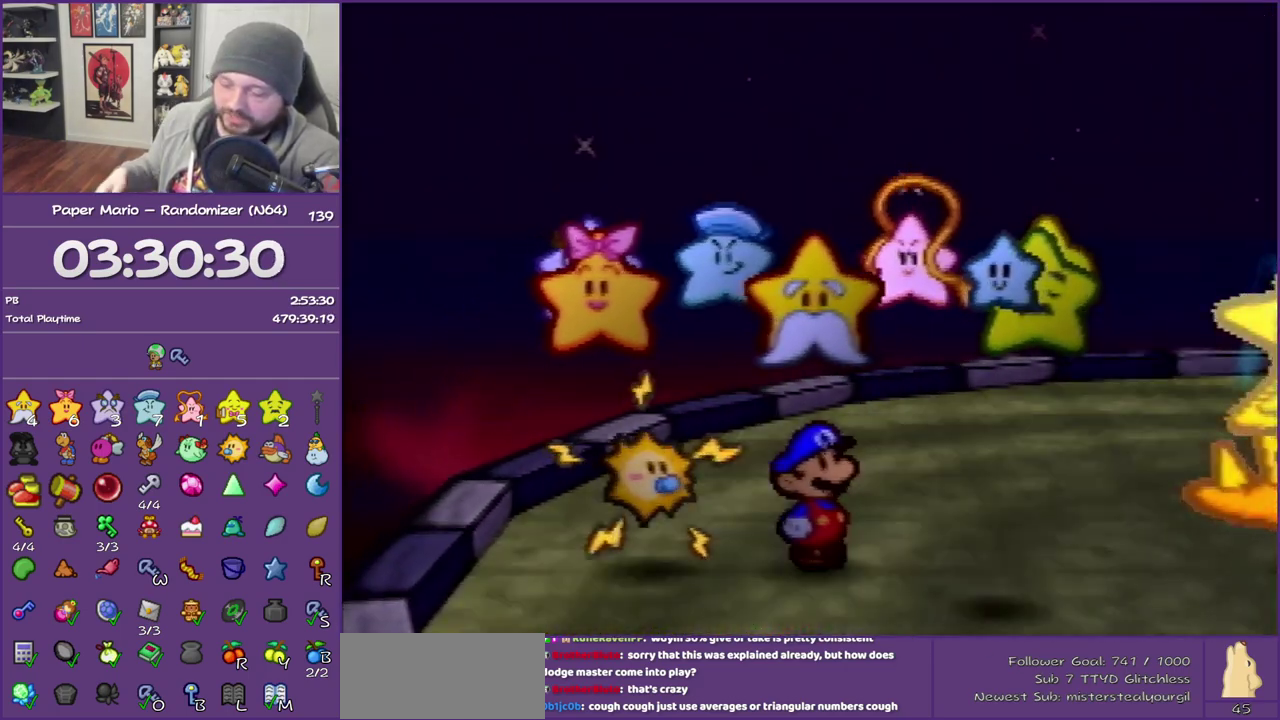
{"buttons": ["B"]}
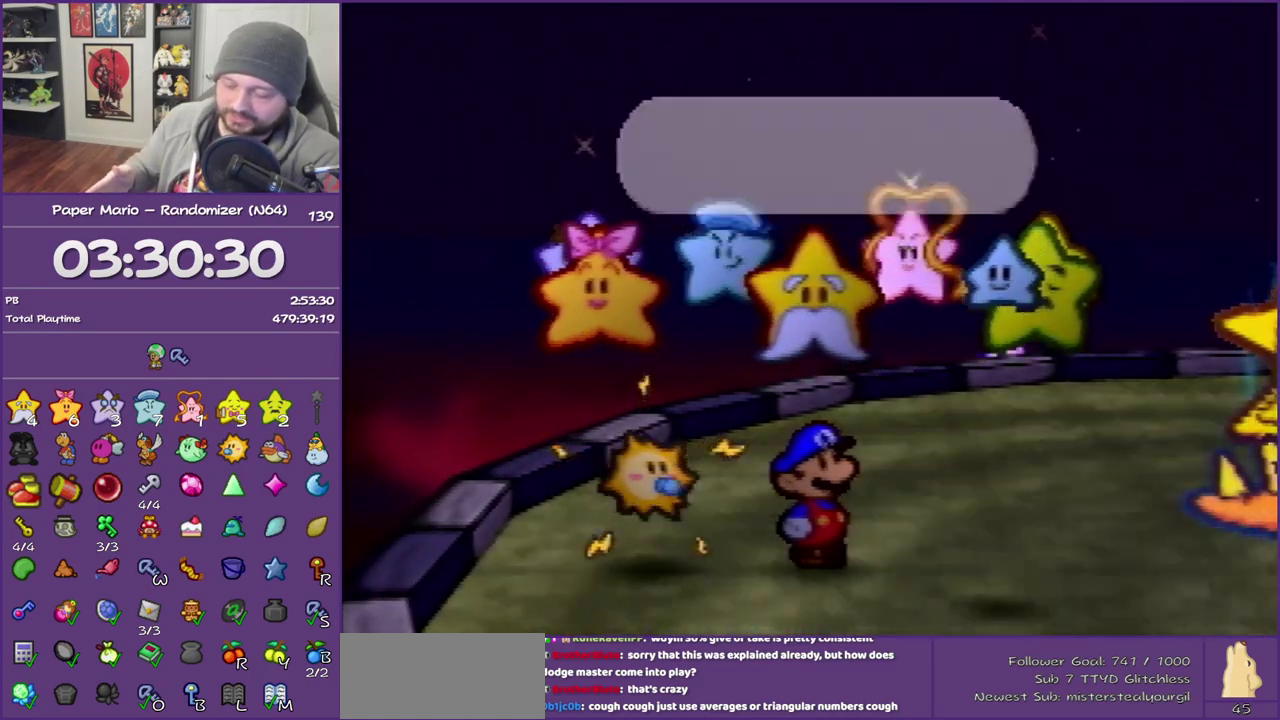
{"buttons": ["B"]}
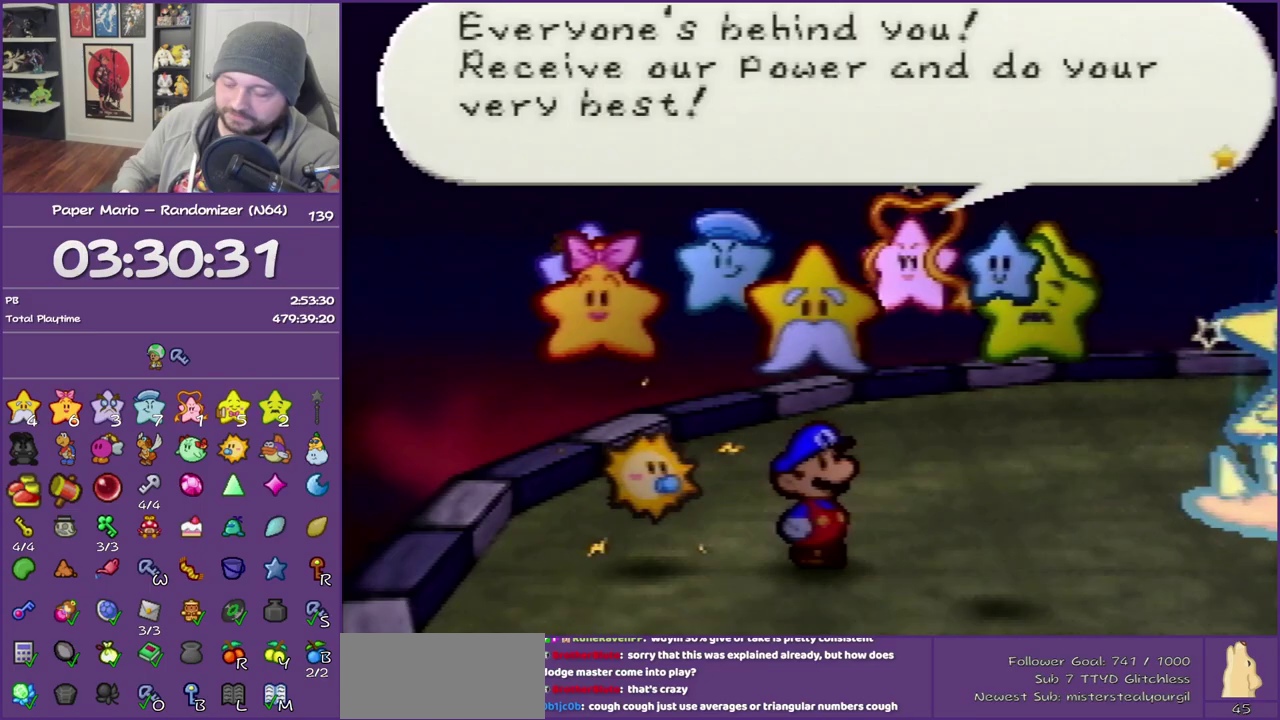
{"buttons": ["B"]}
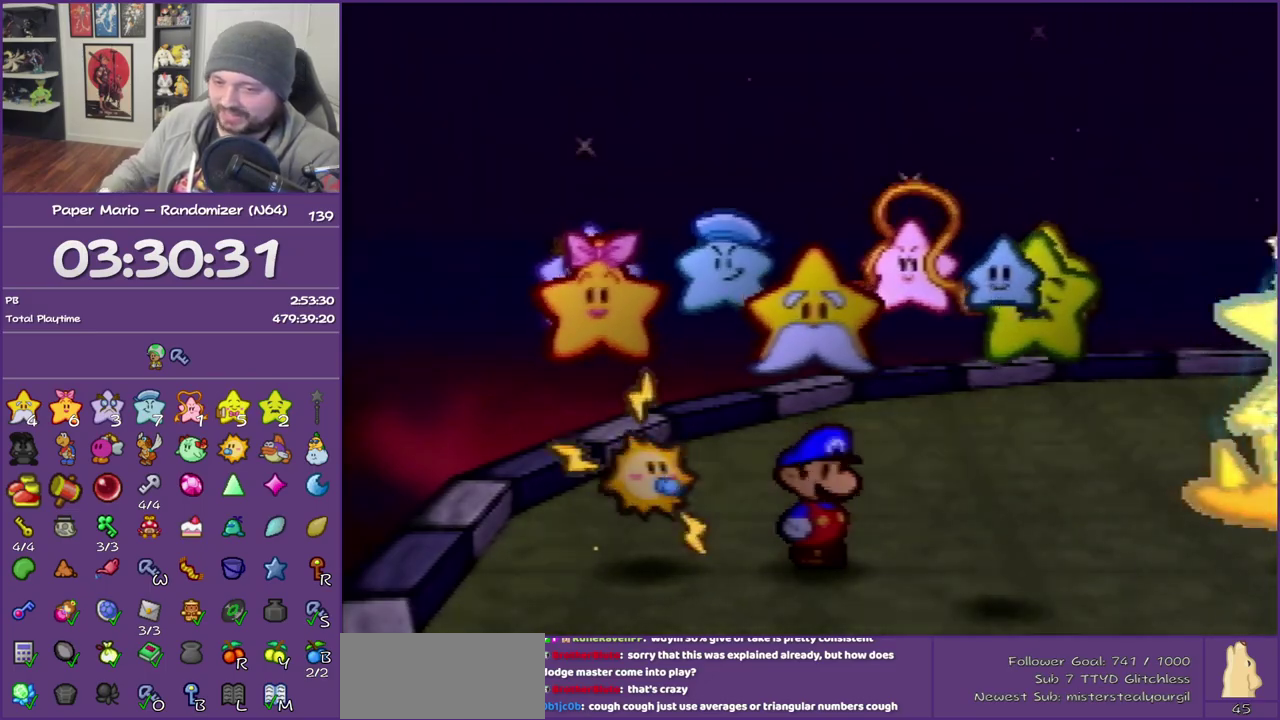
{"buttons": ["B"]}